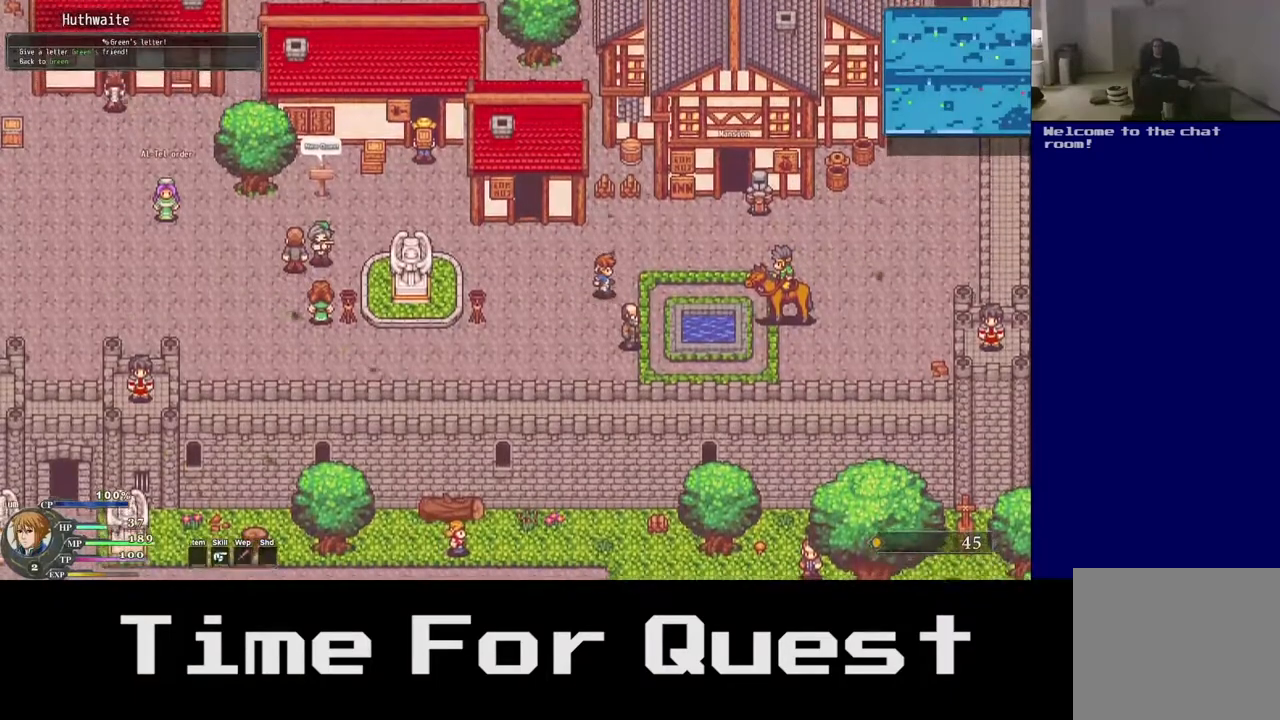
Gameplay with a controller (Xbox layout); each line is a JSON object with the inputs held at the frame after it. "events" lists button and stick changes between this image and that frame as [ms after this image, input, new state], when the widget could be followed in between. Not read: left_stick.
{"buttons": ["DPAD_UP", "DPAD_RIGHT"], "right_stick": "center", "events": []}
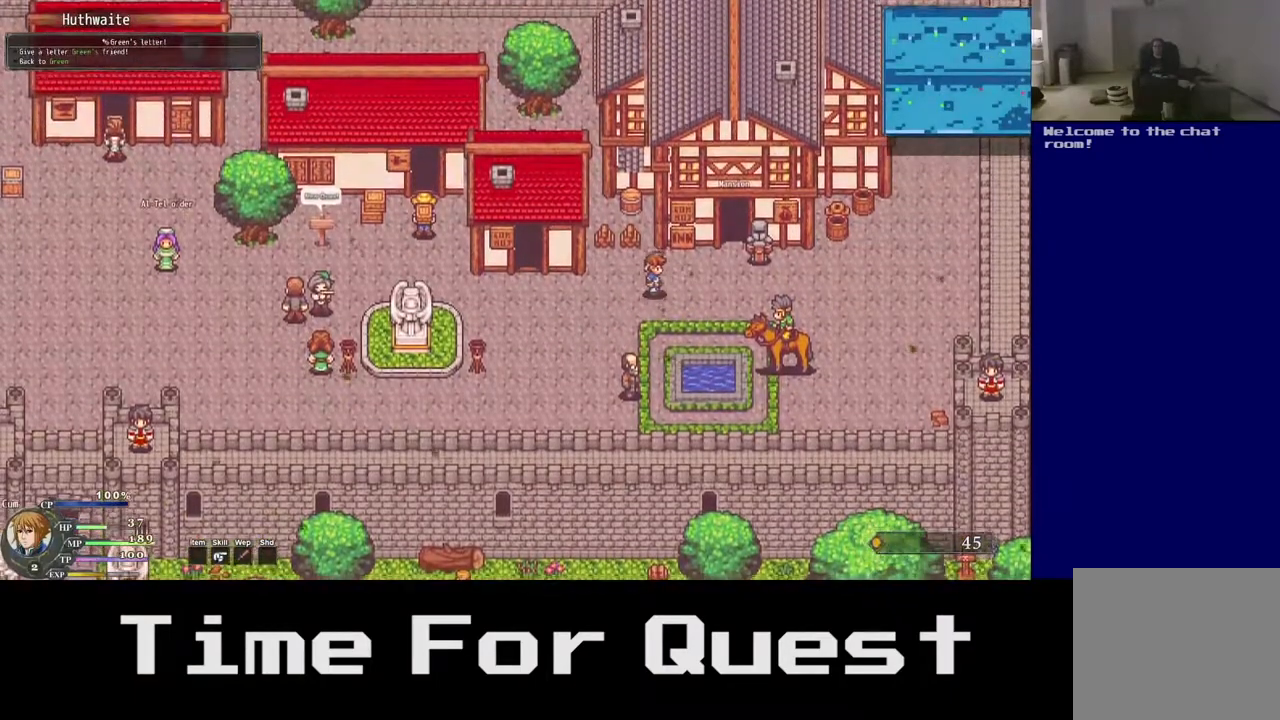
{"buttons": ["DPAD_UP"], "right_stick": "center", "events": [[183, "DPAD_RIGHT", "up"]]}
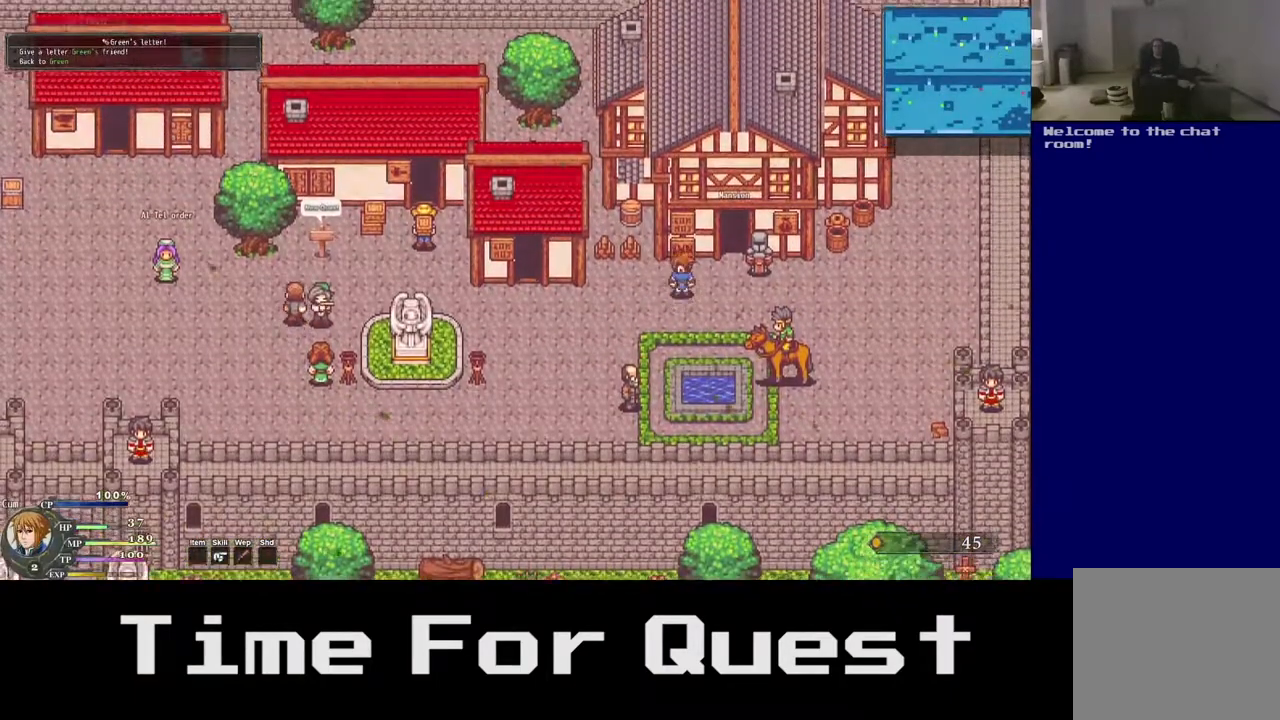
{"buttons": ["A", "DPAD_UP"], "right_stick": "center", "events": [[300, "A", "down"]]}
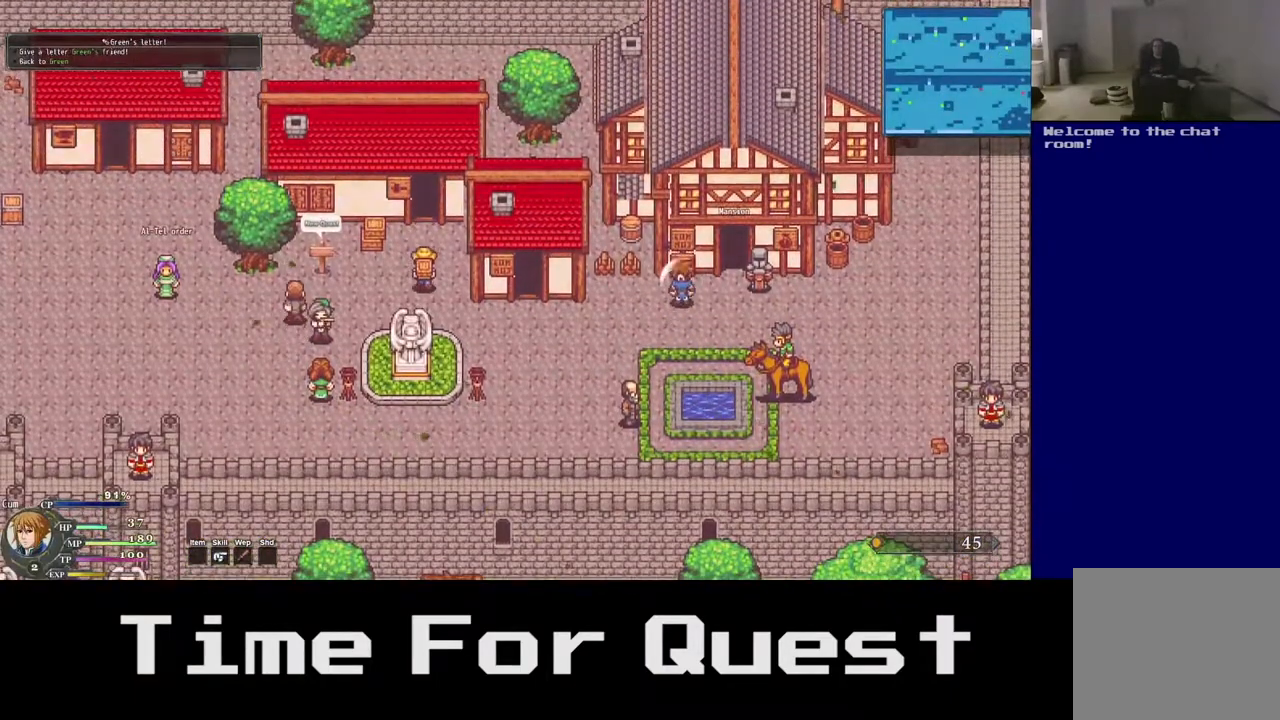
{"buttons": ["DPAD_UP", "DPAD_RIGHT"], "right_stick": "center", "events": [[67, "A", "up"], [267, "DPAD_RIGHT", "down"]]}
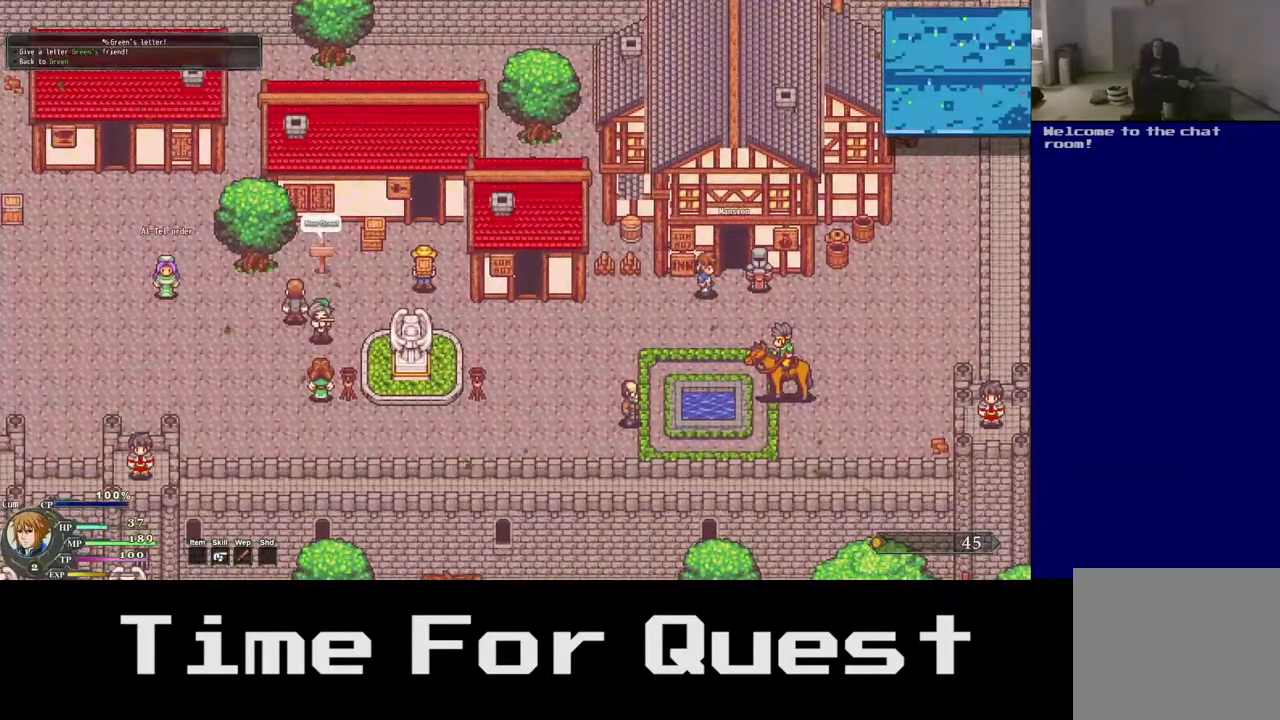
{"buttons": ["A", "DPAD_UP", "DPAD_RIGHT"], "right_stick": "center", "events": [[383, "A", "down"]]}
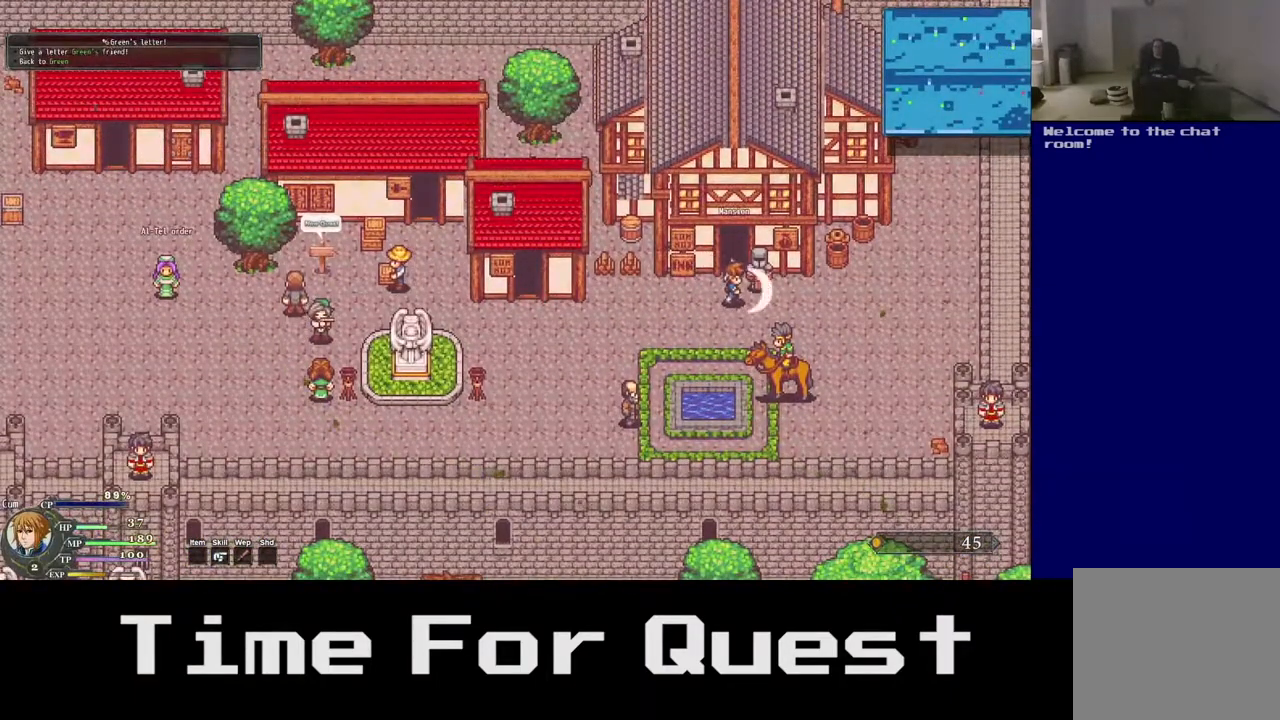
{"buttons": ["A", "DPAD_RIGHT"], "right_stick": "center", "events": [[83, "DPAD_UP", "up"], [167, "A", "up"], [500, "A", "down"]]}
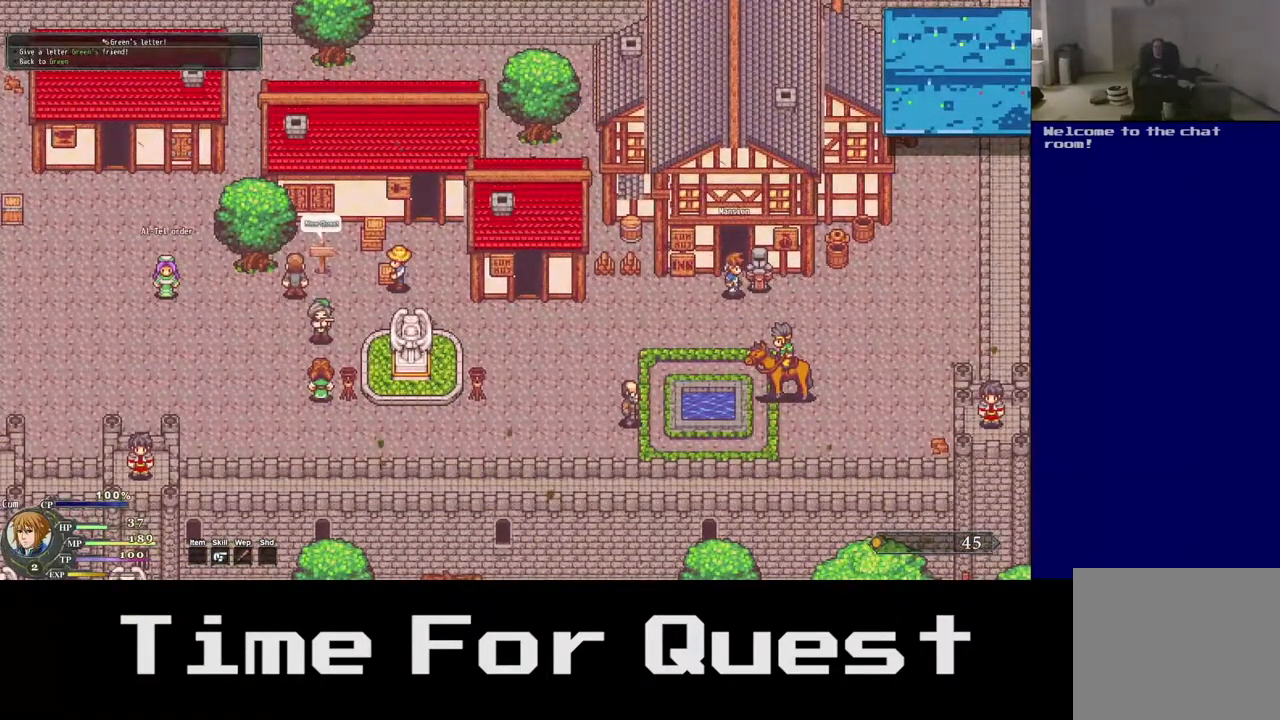
{"buttons": ["DPAD_UP"], "right_stick": "center", "events": [[183, "A", "up"], [433, "DPAD_UP", "down"], [450, "DPAD_RIGHT", "up"]]}
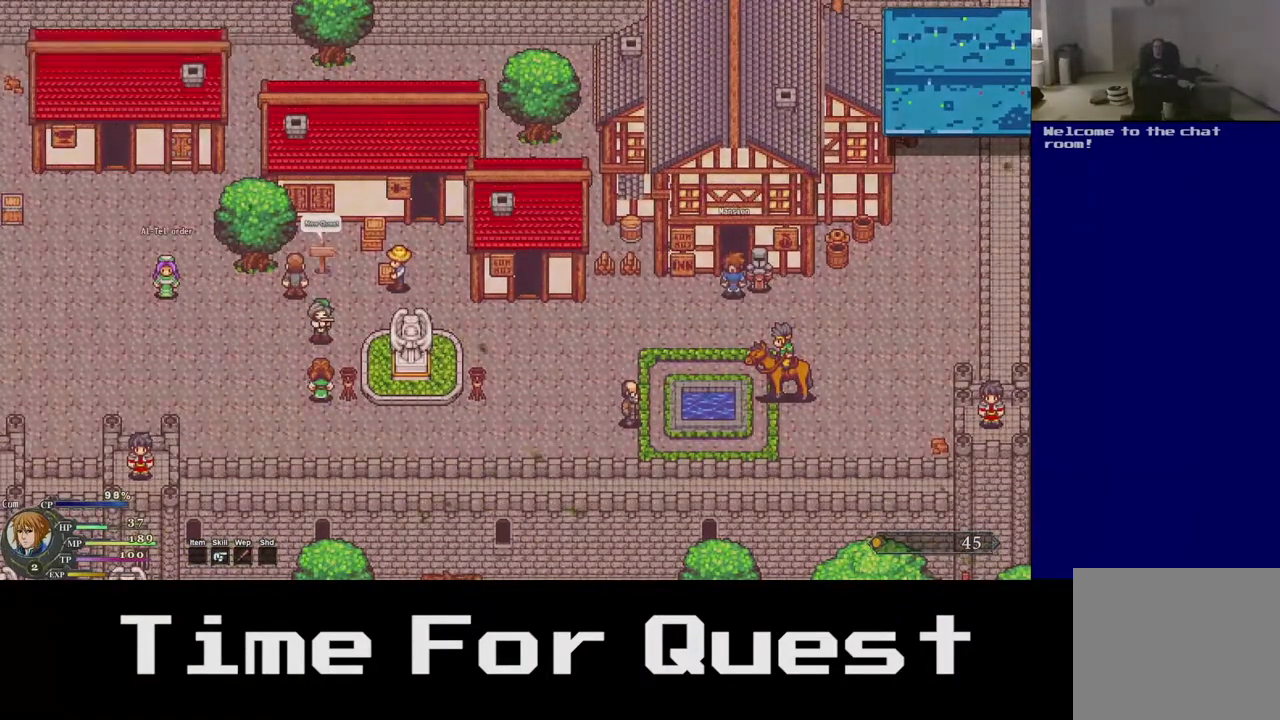
{"buttons": ["DPAD_UP"], "right_stick": "center", "events": []}
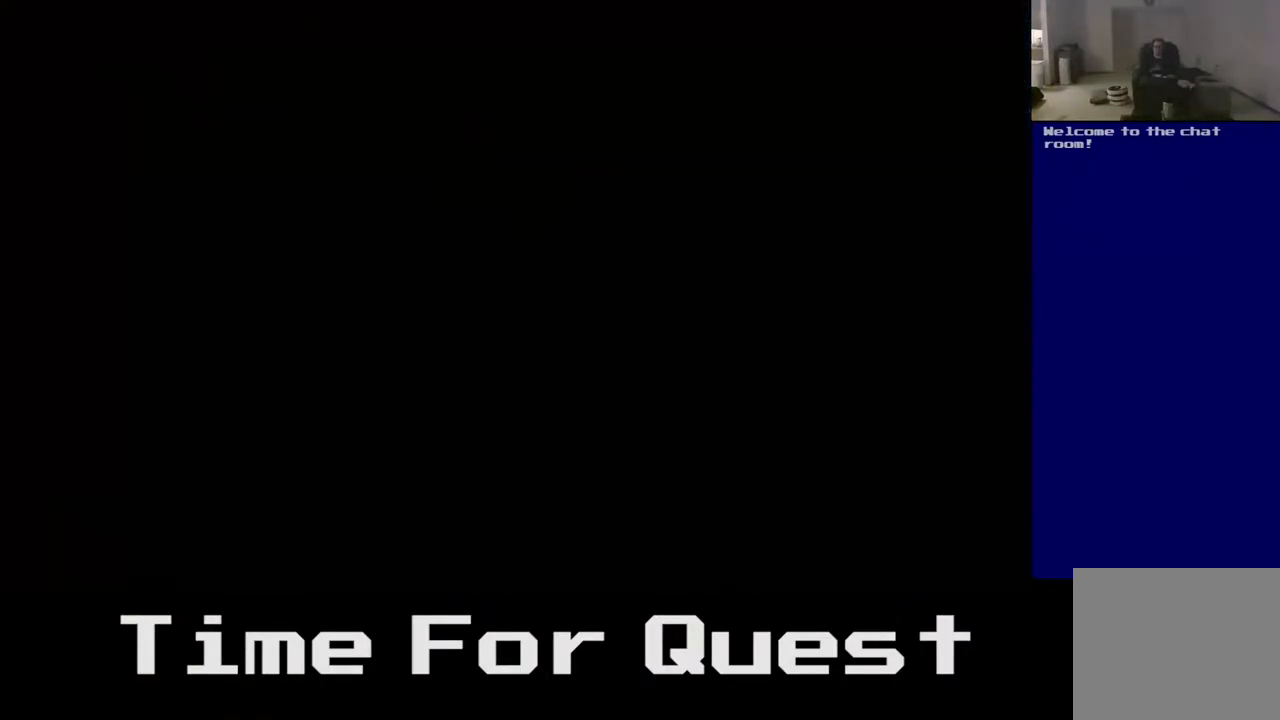
{"buttons": [], "right_stick": "center", "events": [[433, "DPAD_UP", "up"]]}
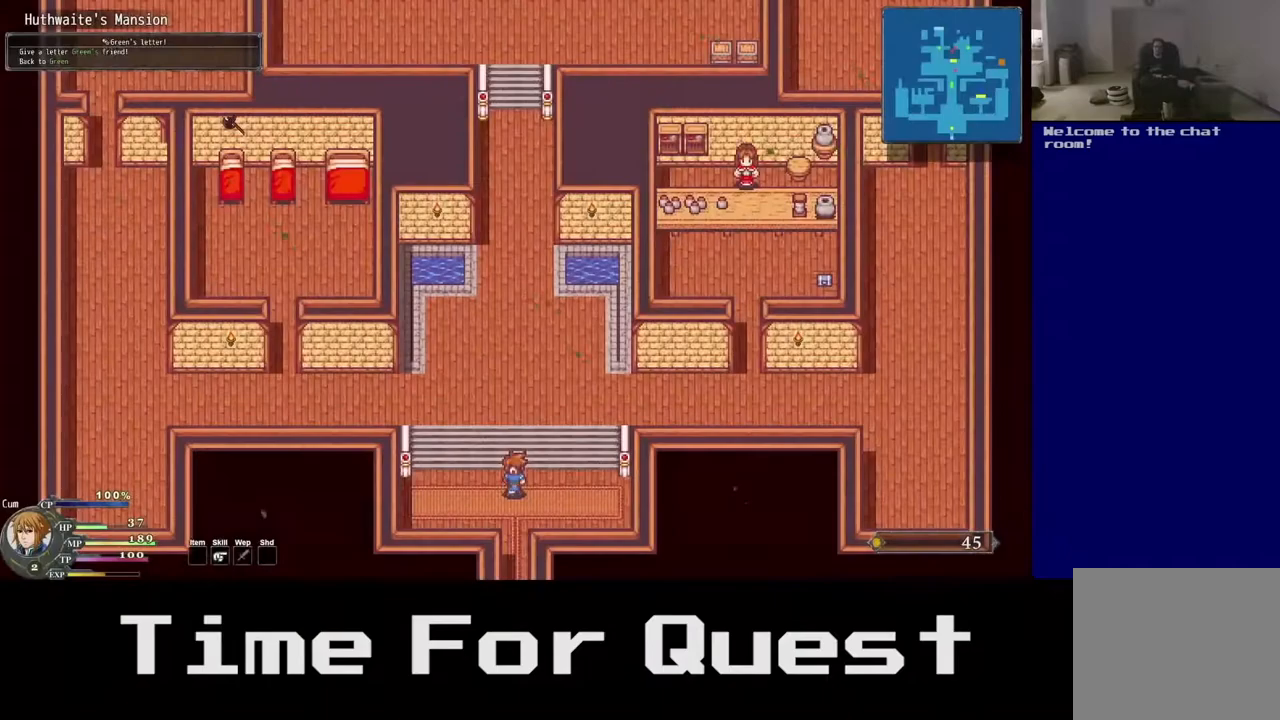
{"buttons": [], "right_stick": "center", "events": []}
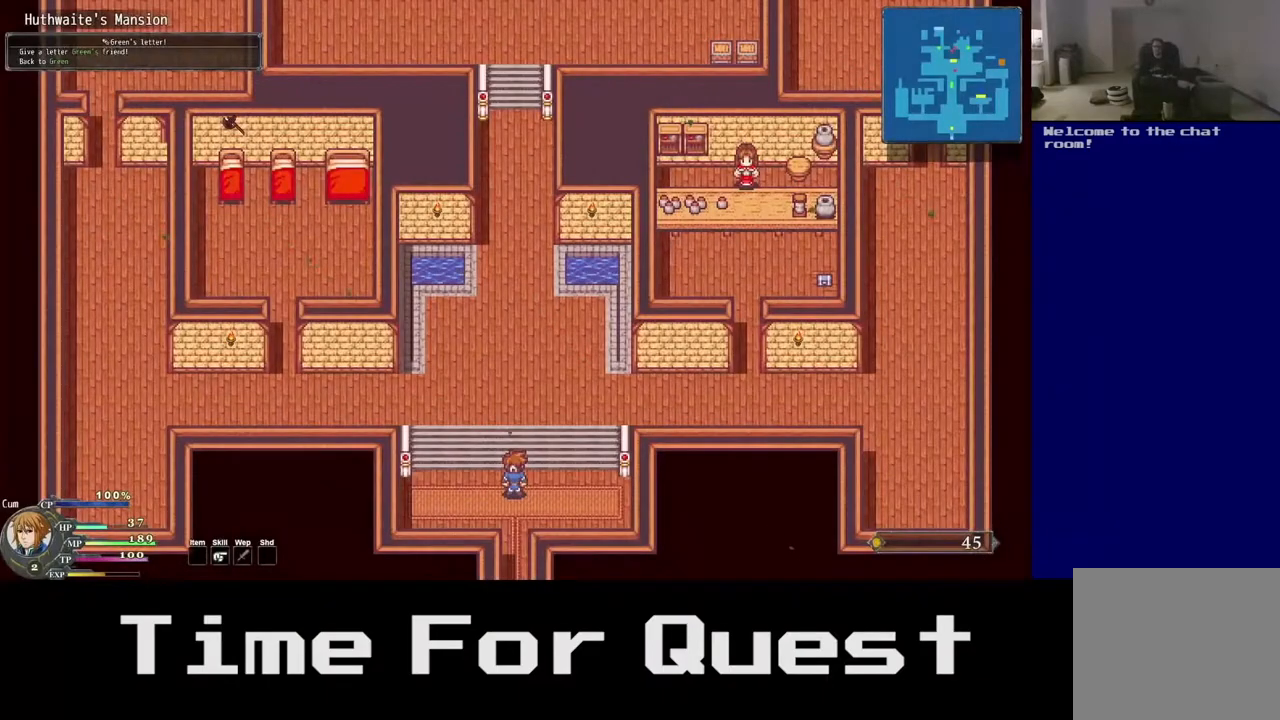
{"buttons": [], "right_stick": "center", "events": []}
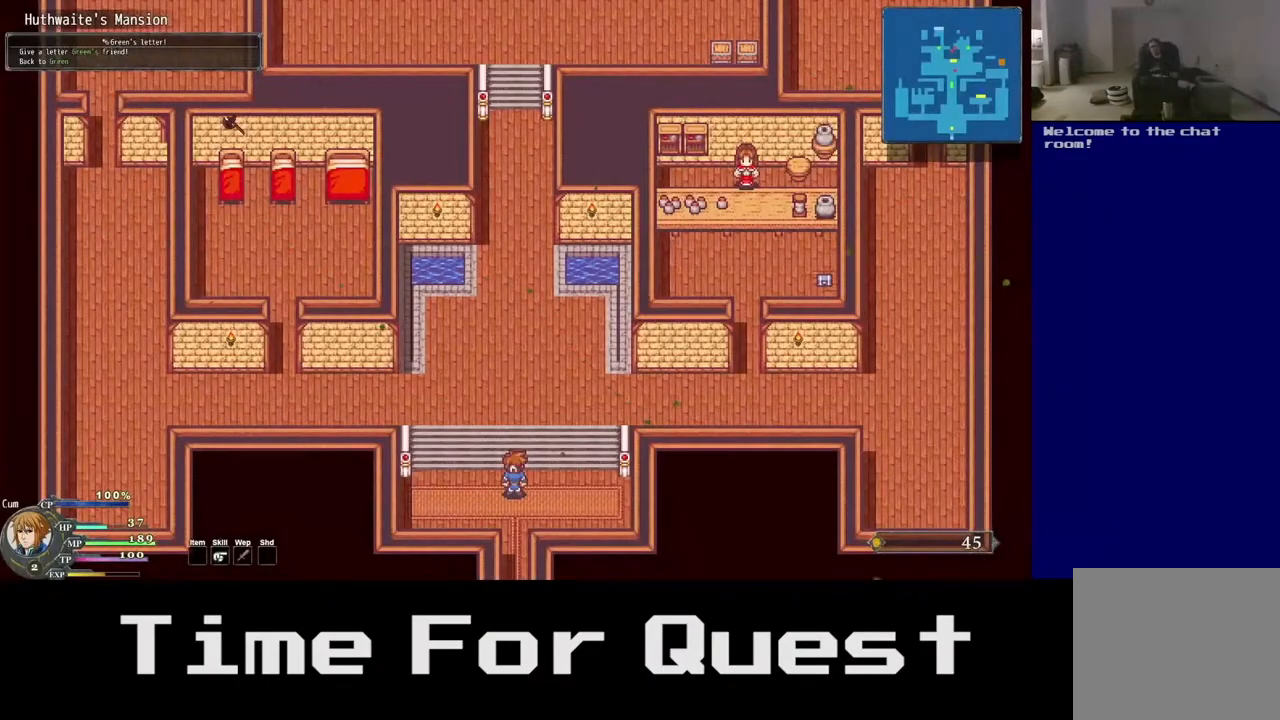
{"buttons": [], "right_stick": "center", "events": []}
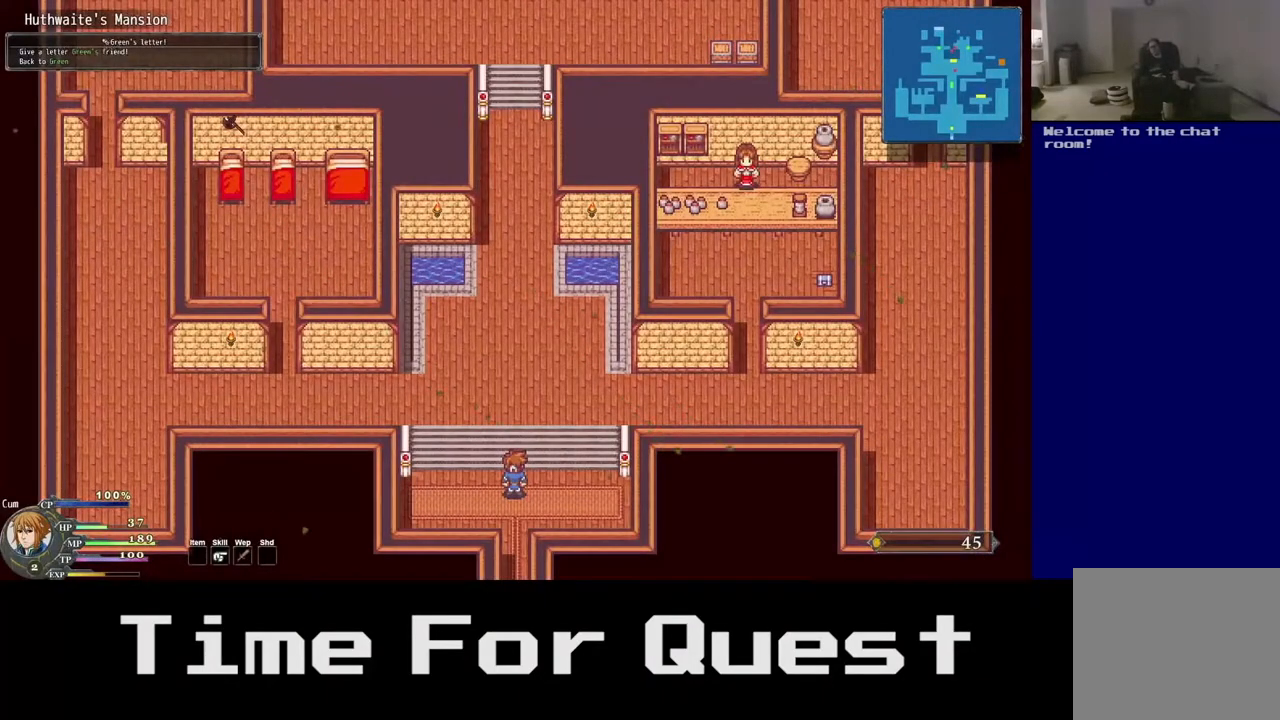
{"buttons": [], "right_stick": "center", "events": []}
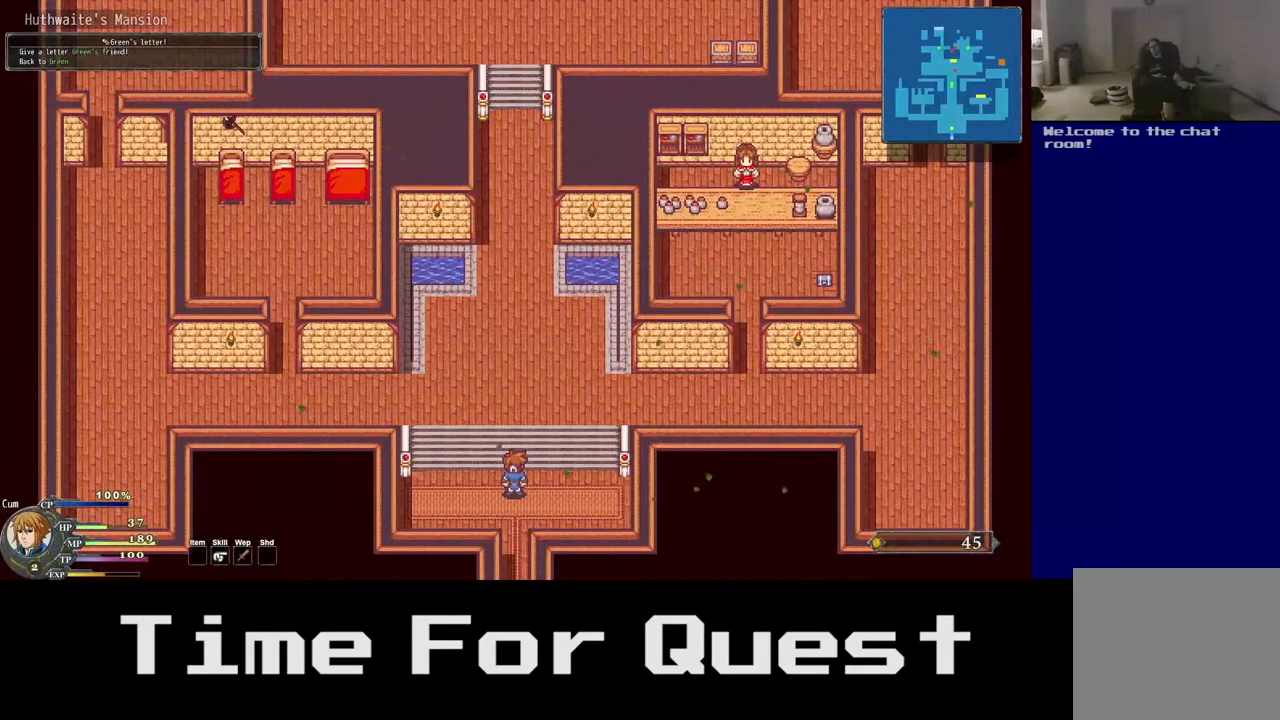
{"buttons": ["DPAD_UP"], "right_stick": "center", "events": [[367, "DPAD_UP", "down"]]}
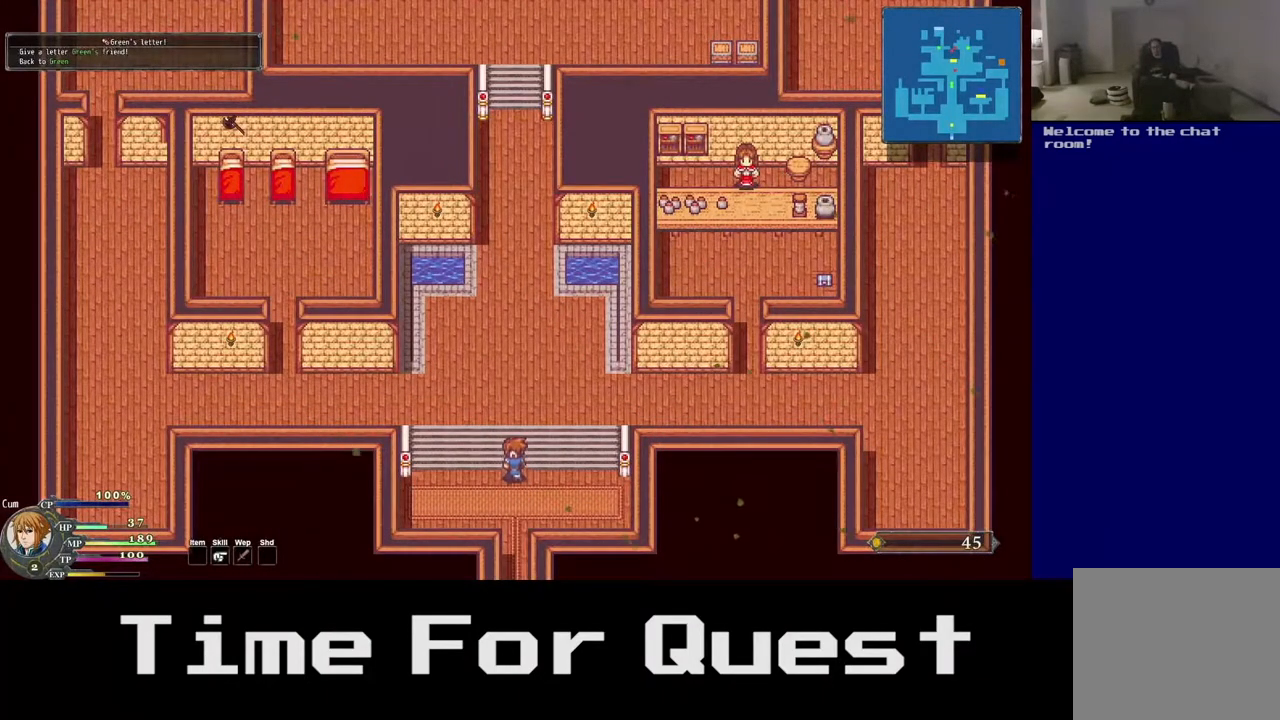
{"buttons": ["DPAD_UP", "DPAD_RIGHT"], "right_stick": "center", "events": [[367, "DPAD_RIGHT", "down"]]}
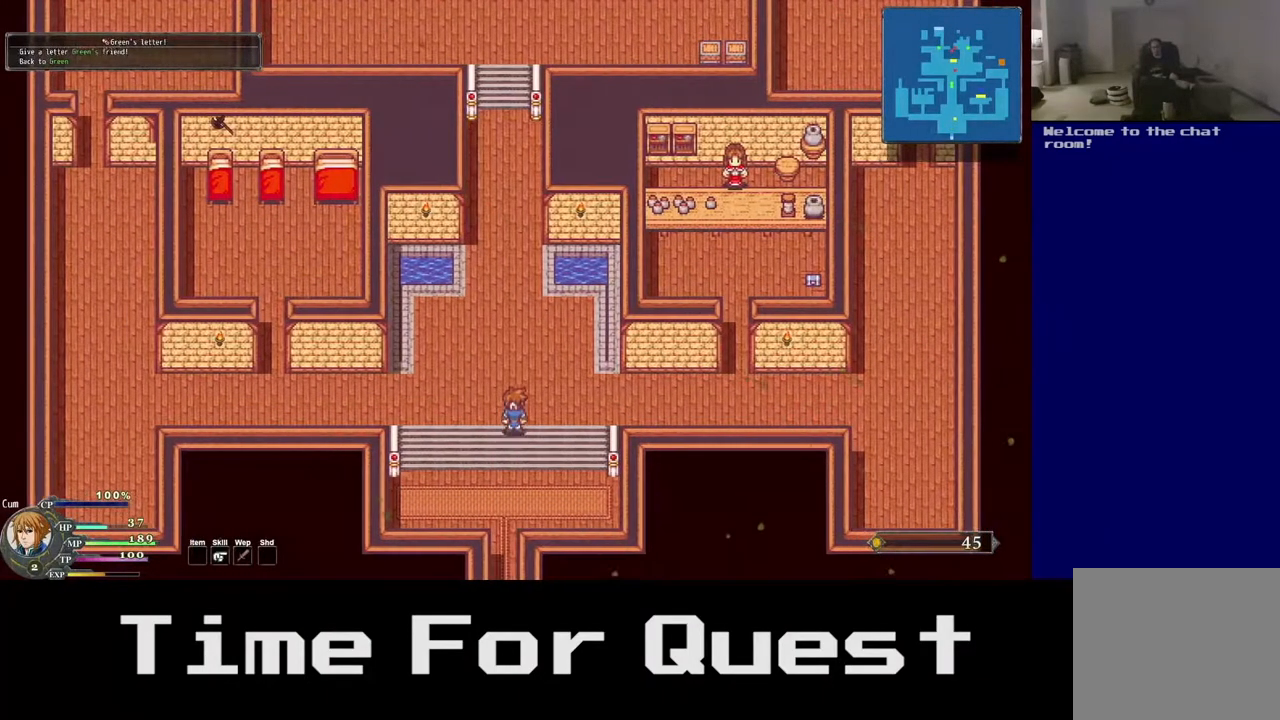
{"buttons": ["DPAD_RIGHT"], "right_stick": "center", "events": [[33, "DPAD_UP", "up"]]}
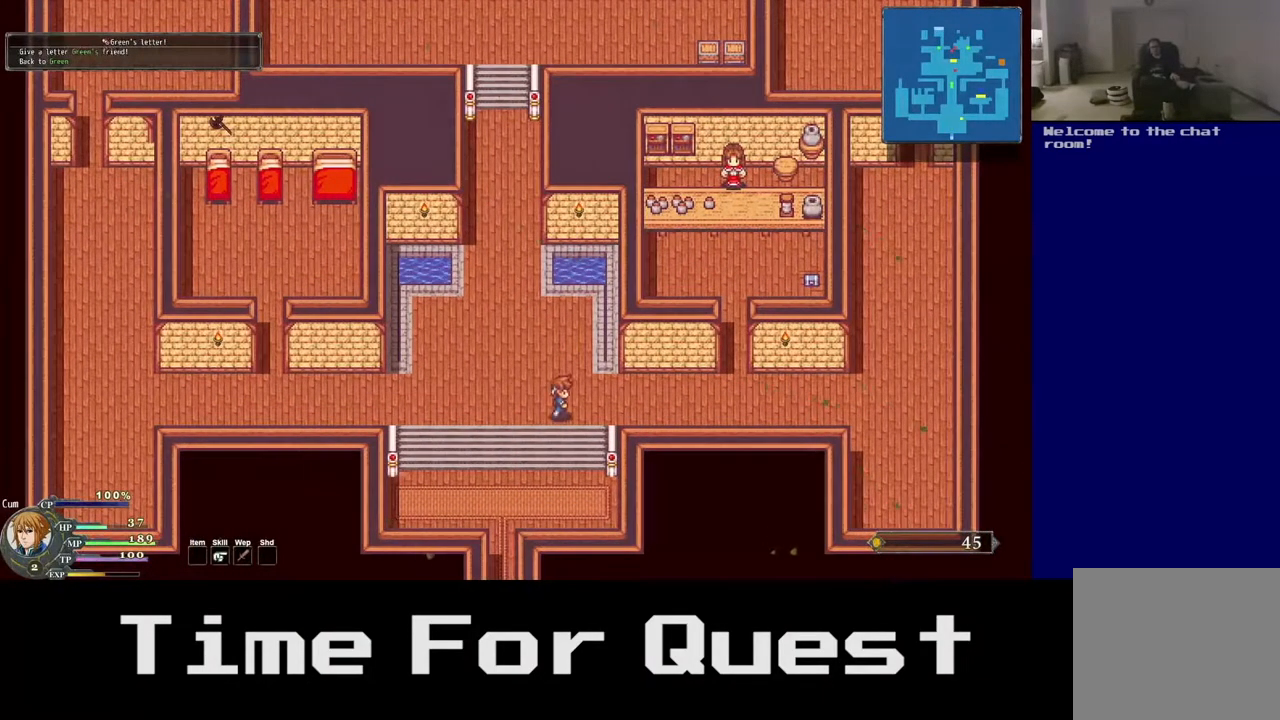
{"buttons": ["DPAD_RIGHT"], "right_stick": "center", "events": []}
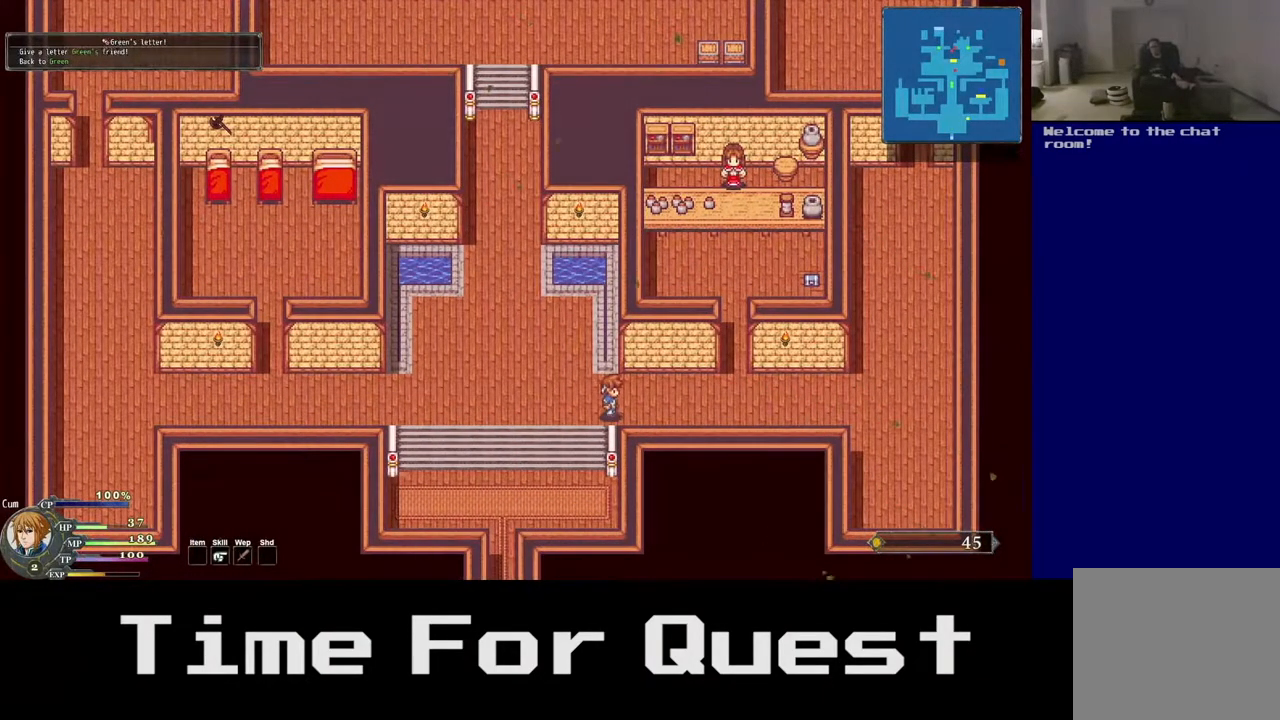
{"buttons": ["DPAD_RIGHT"], "right_stick": "center", "events": []}
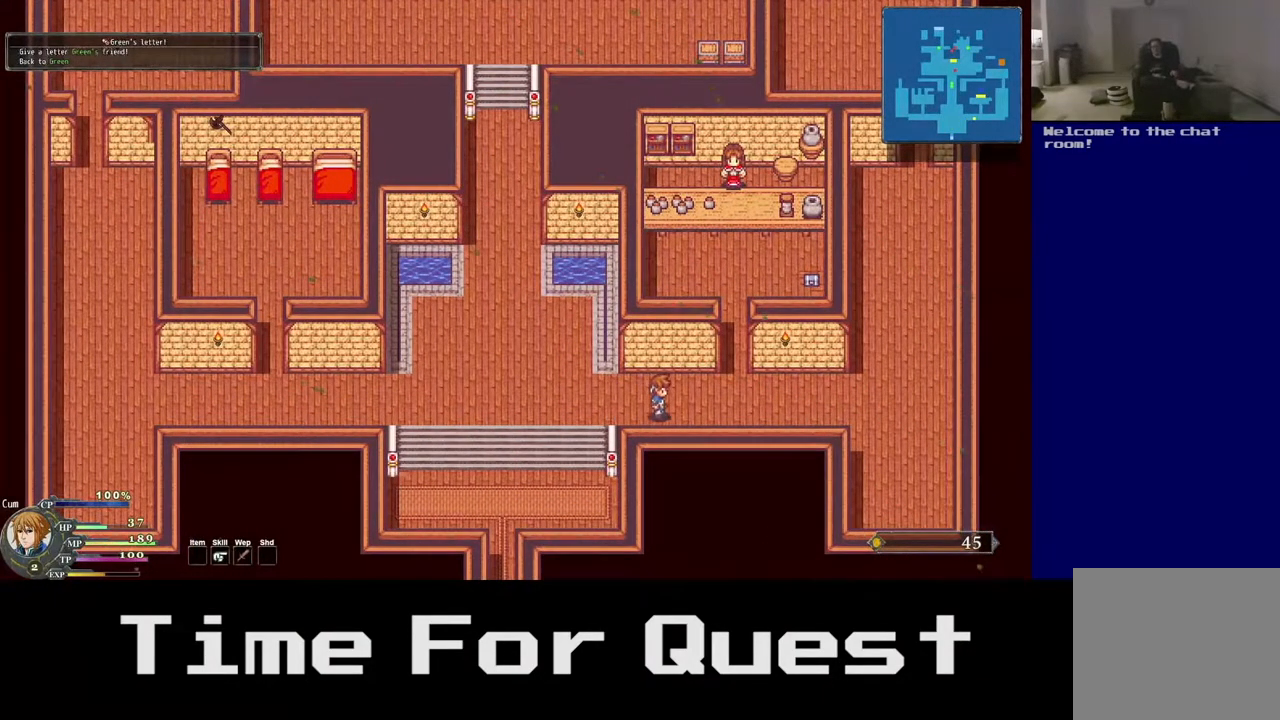
{"buttons": ["DPAD_RIGHT"], "right_stick": "center", "events": []}
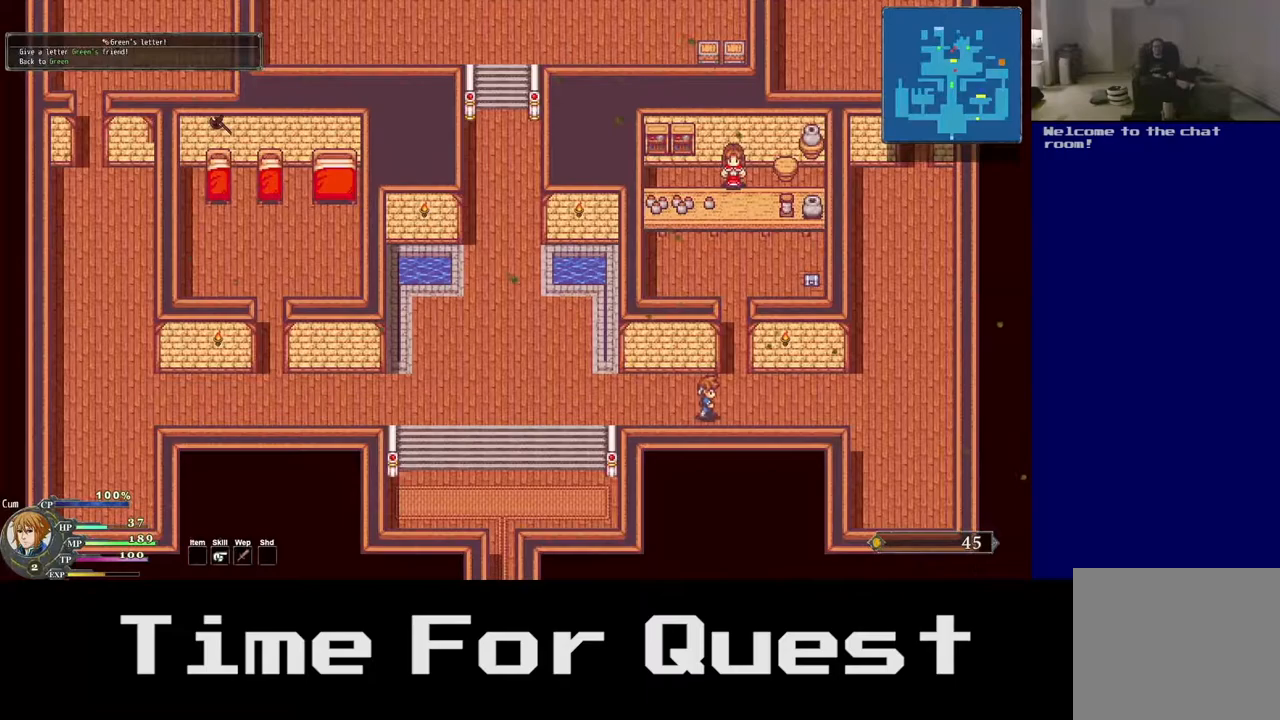
{"buttons": ["DPAD_UP", "DPAD_RIGHT"], "right_stick": "center", "events": [[67, "DPAD_UP", "down"]]}
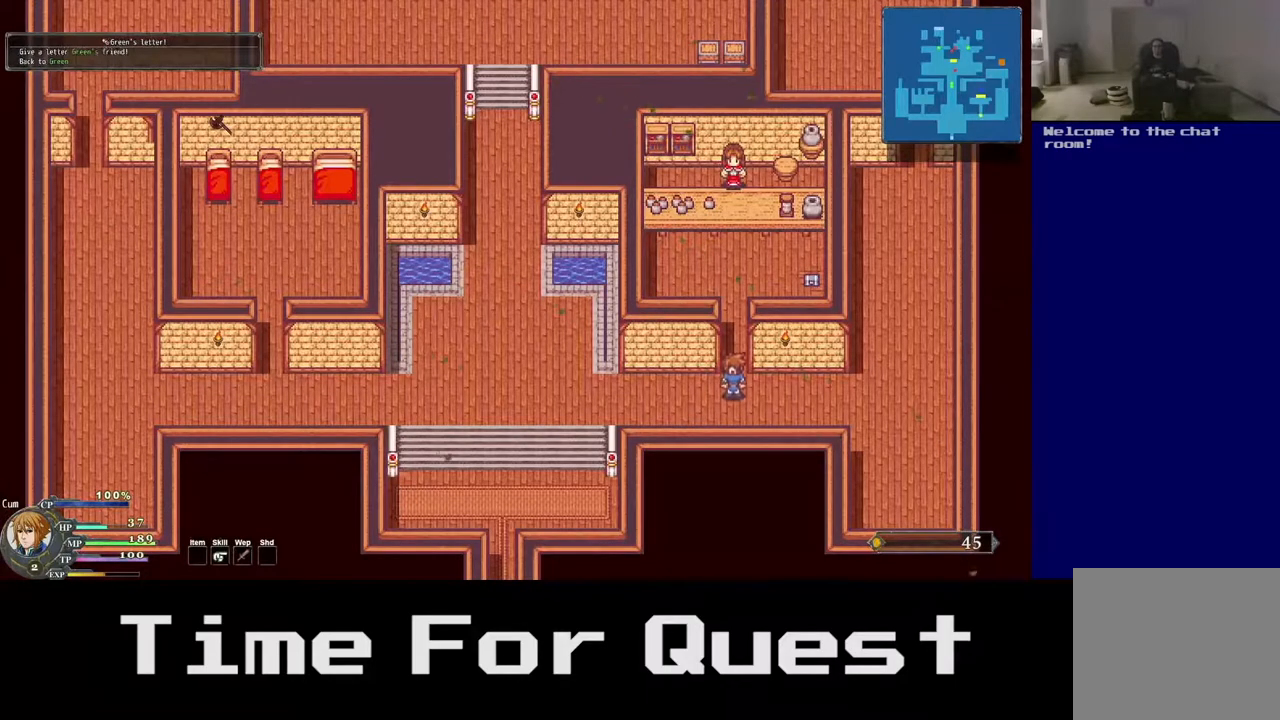
{"buttons": ["DPAD_UP"], "right_stick": "center", "events": [[100, "DPAD_RIGHT", "up"]]}
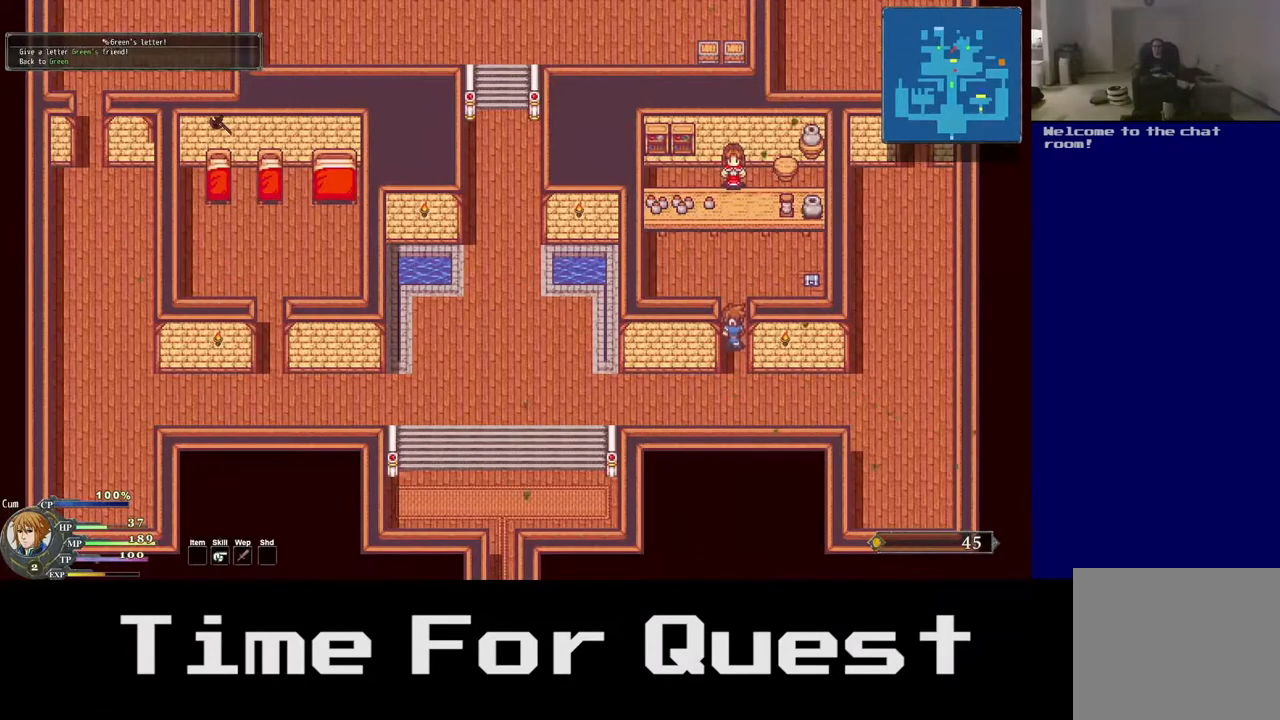
{"buttons": ["DPAD_UP"], "right_stick": "center", "events": []}
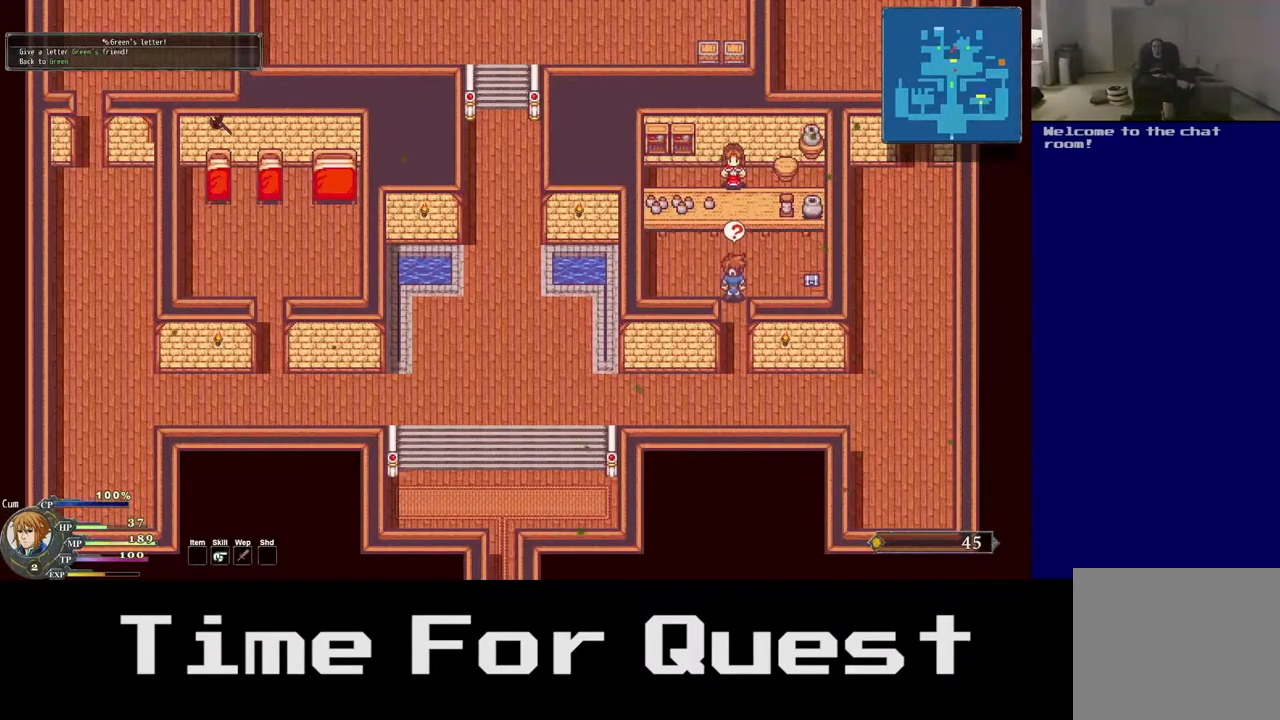
{"buttons": ["A", "DPAD_UP"], "right_stick": "center", "events": [[367, "A", "down"]]}
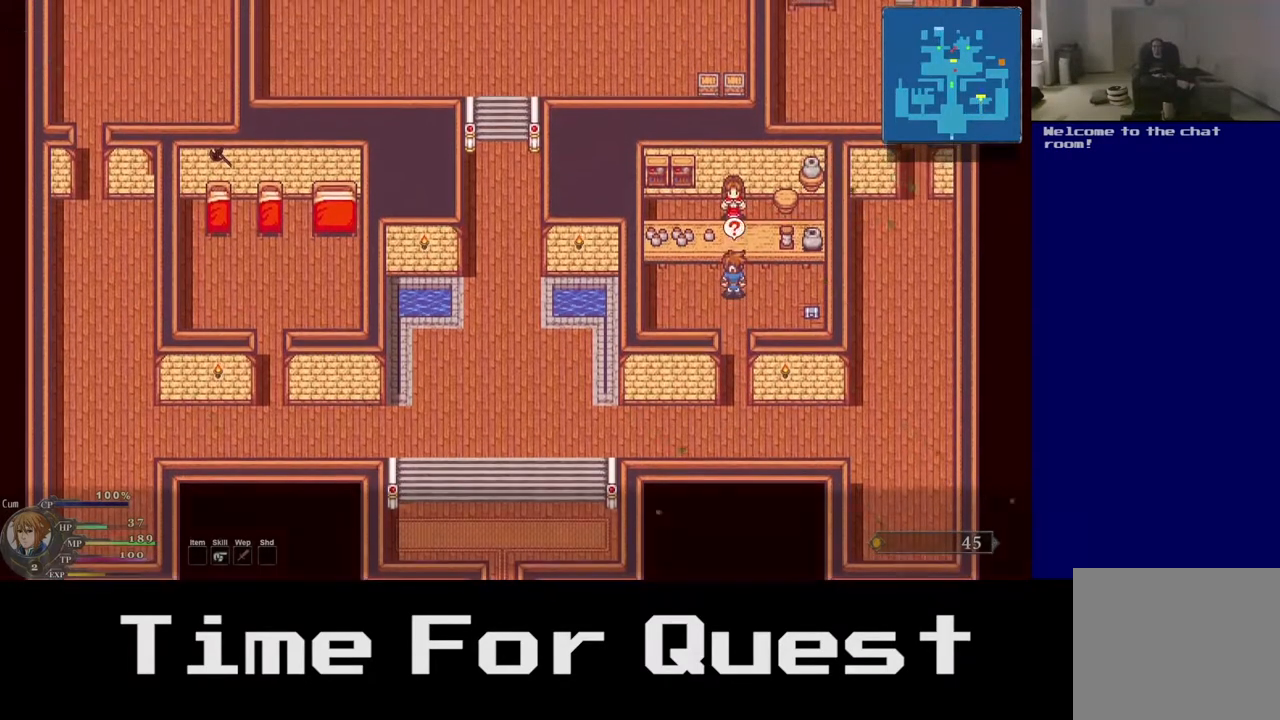
{"buttons": ["DPAD_UP"], "right_stick": "center", "events": [[83, "A", "up"]]}
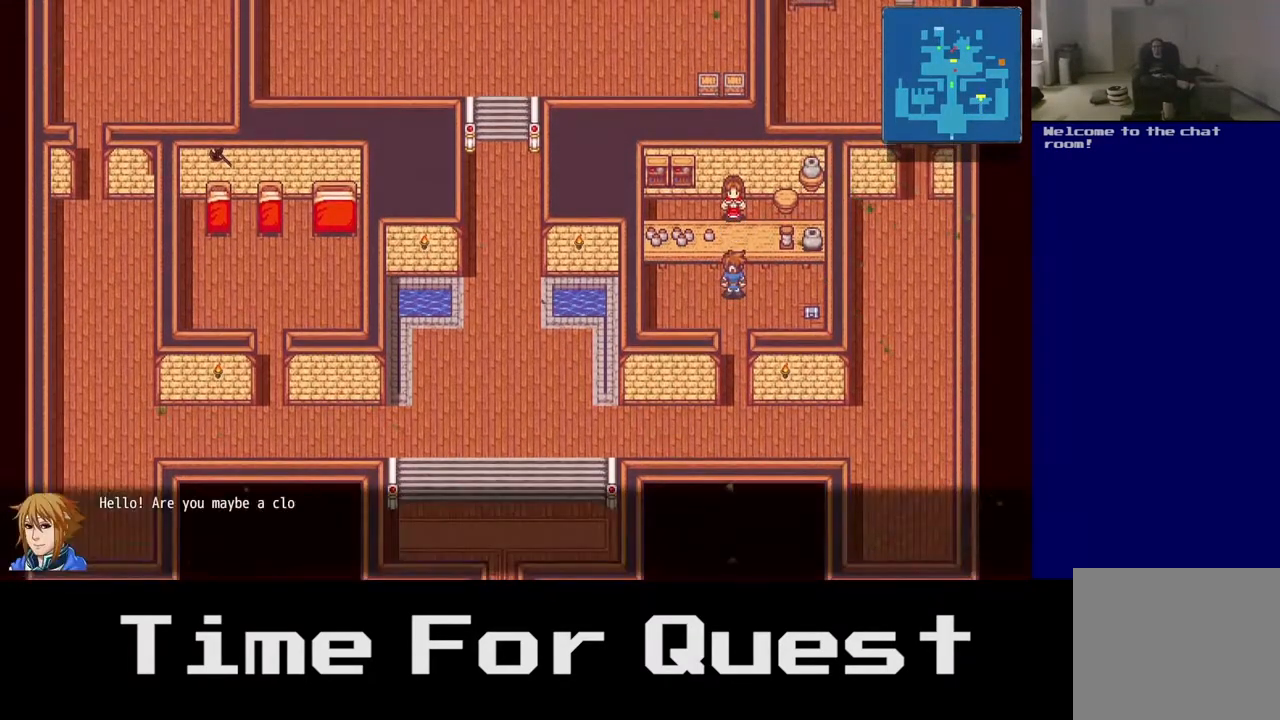
{"buttons": [], "right_stick": "center", "events": [[383, "DPAD_UP", "up"]]}